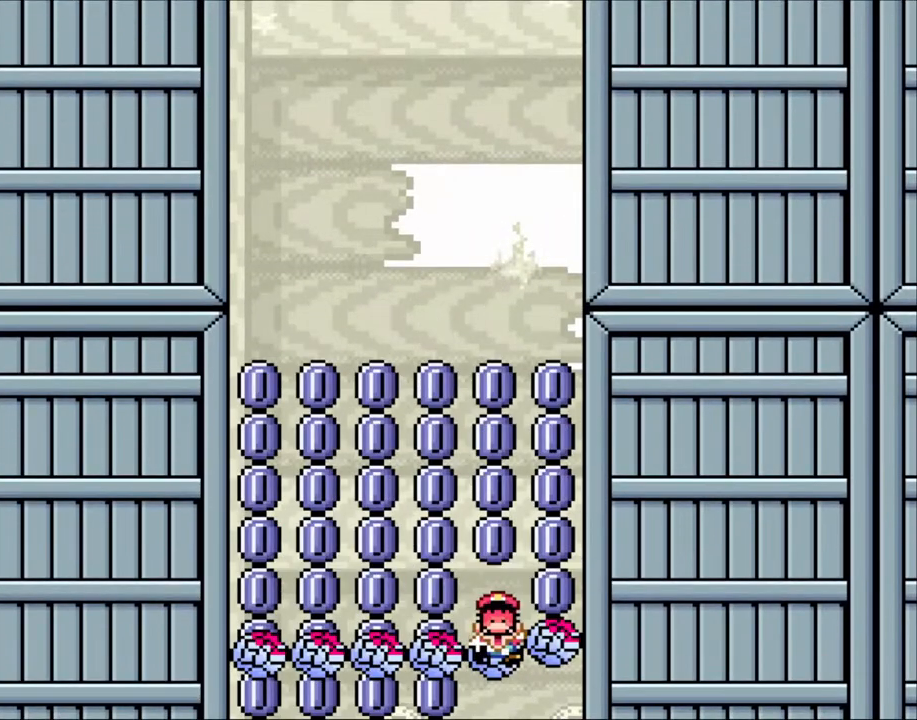
Gameplay with a controller (Nintendo layout); each line is a JSON object with the inputs held at the frame after it (dt_ms = milliseconds from this image to that frame). "events" lists button and stick changes between this image and that frame as [ms after this image, input, new state], when the widget could be followed in between. Not read: L3 R3.
{"dt_ms": 500, "buttons": ["A"], "events": [[83, "Y", "up"], [450, "A", "down"]]}
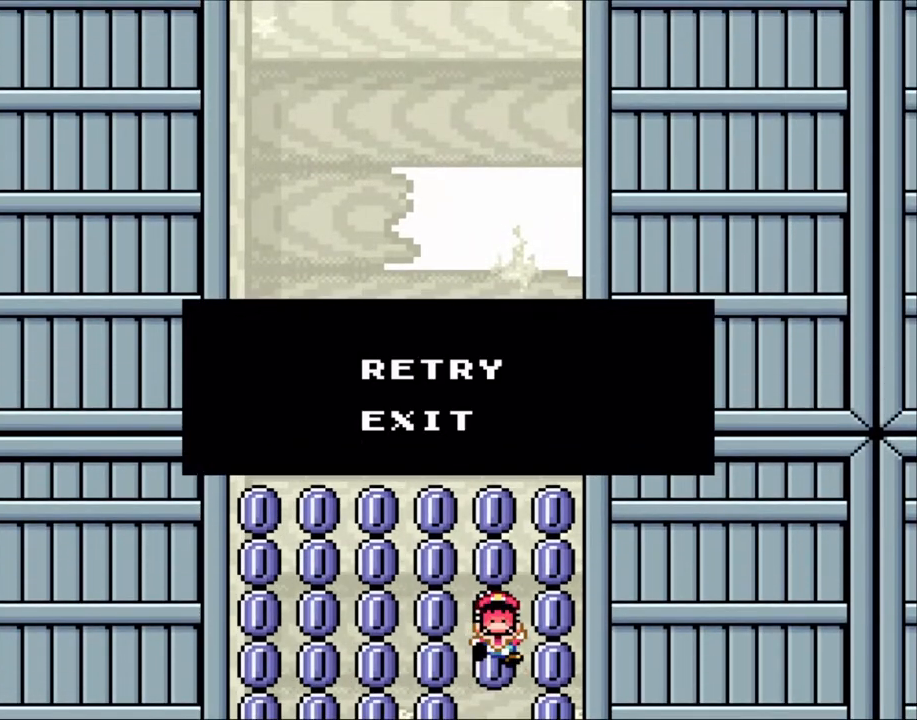
{"dt_ms": 500, "buttons": ["A"], "events": [[100, "A", "up"], [250, "A", "down"], [350, "A", "up"], [450, "A", "down"]]}
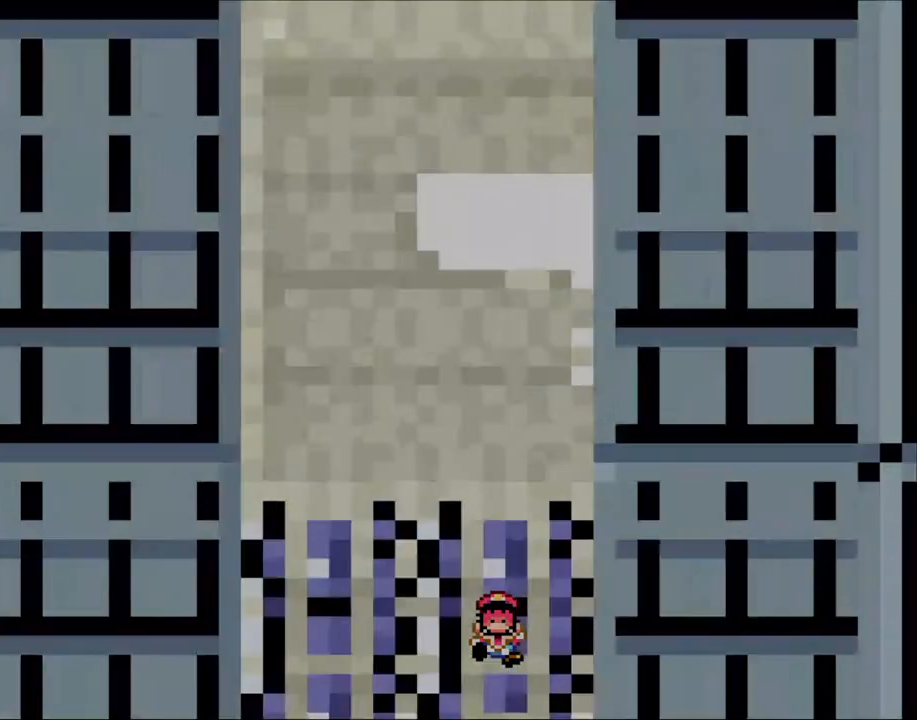
{"dt_ms": 500, "buttons": [], "events": [[100, "A", "up"], [350, "A", "down"], [483, "A", "up"]]}
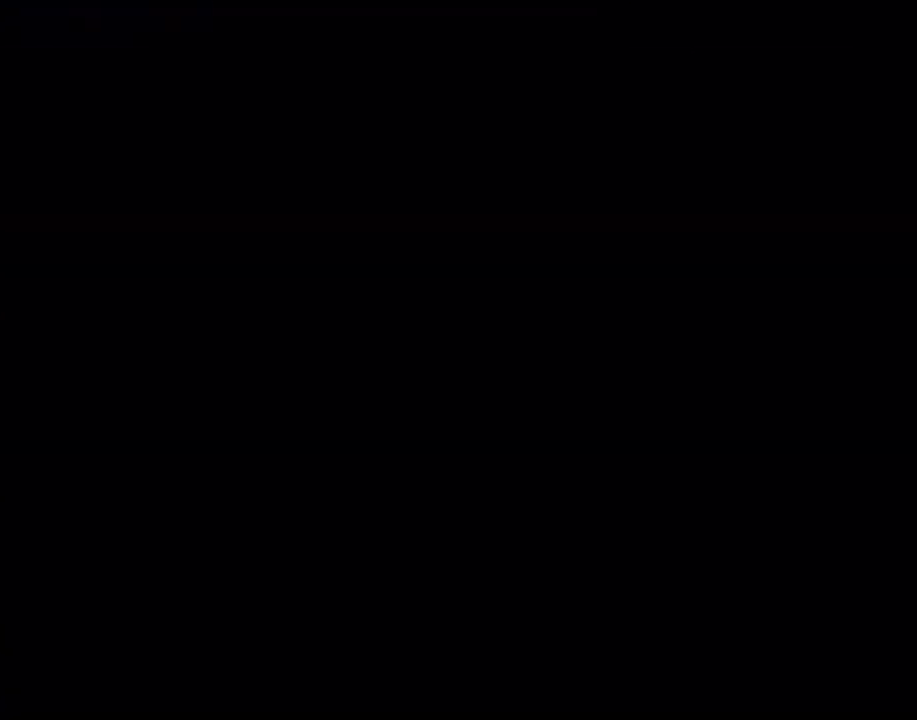
{"dt_ms": 500, "buttons": ["Y"], "events": [[500, "Y", "down"]]}
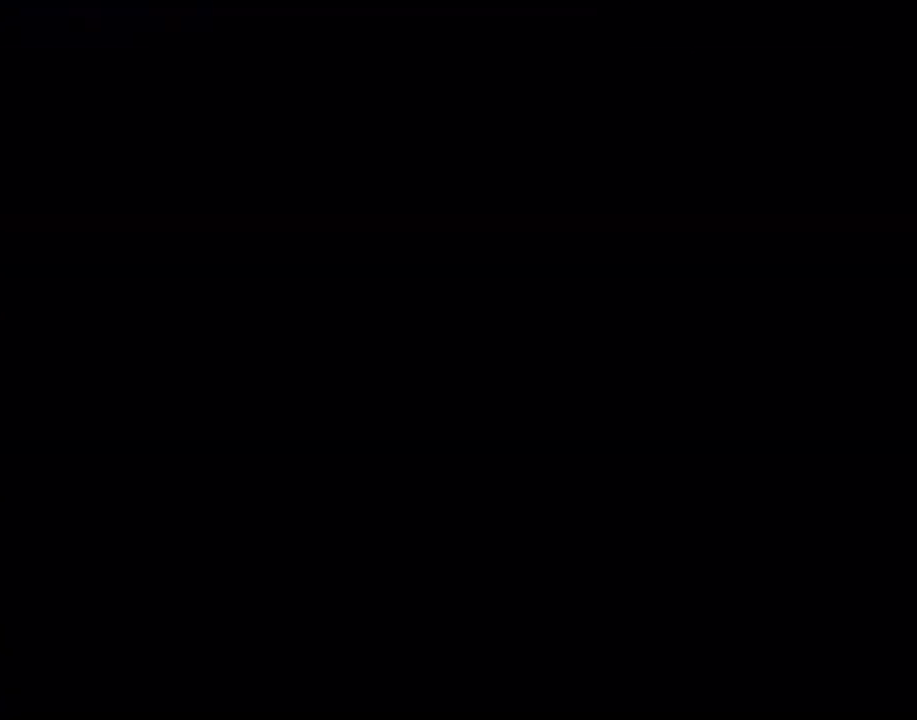
{"dt_ms": 500, "buttons": ["Y", "DPAD_RIGHT"], "events": [[333, "DPAD_RIGHT", "down"]]}
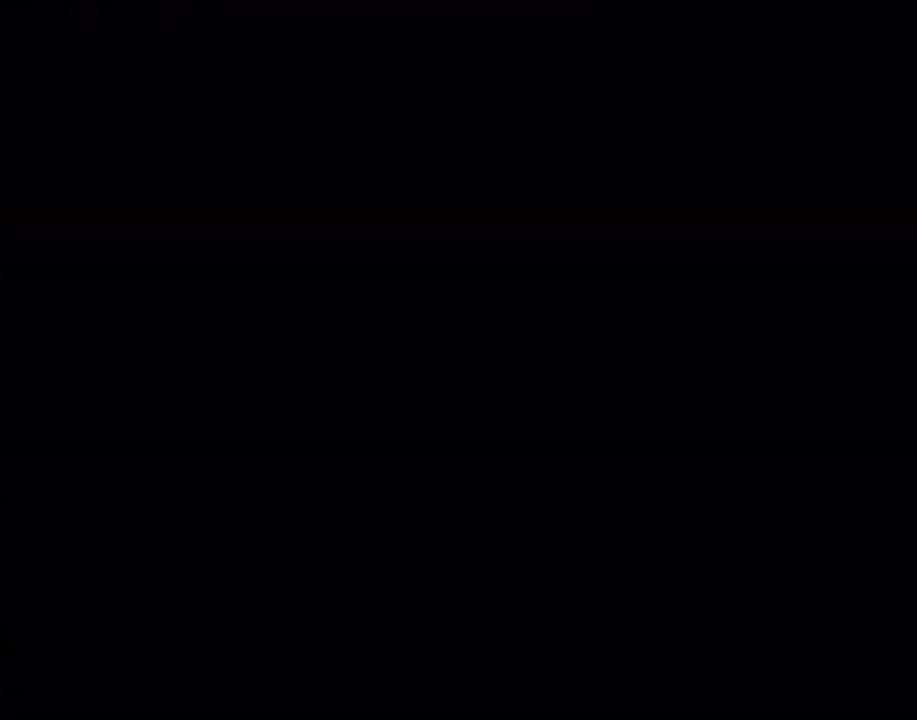
{"dt_ms": 1000, "buttons": ["Y", "DPAD_RIGHT"], "events": [[233, "B", "down"], [650, "B", "up"]]}
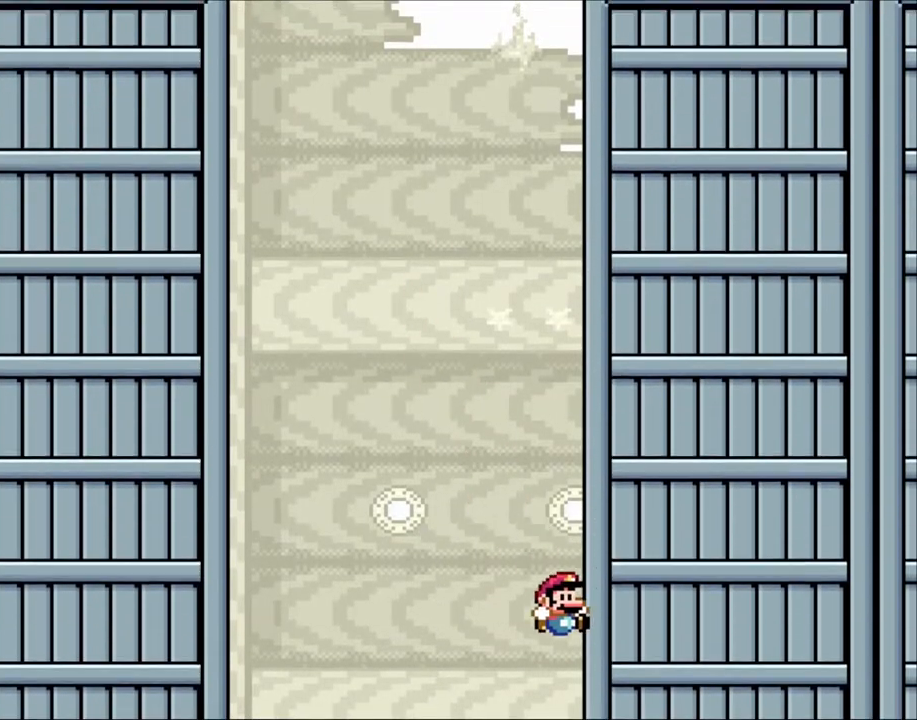
{"dt_ms": 500, "buttons": ["DPAD_RIGHT"], "events": [[500, "Y", "up"]]}